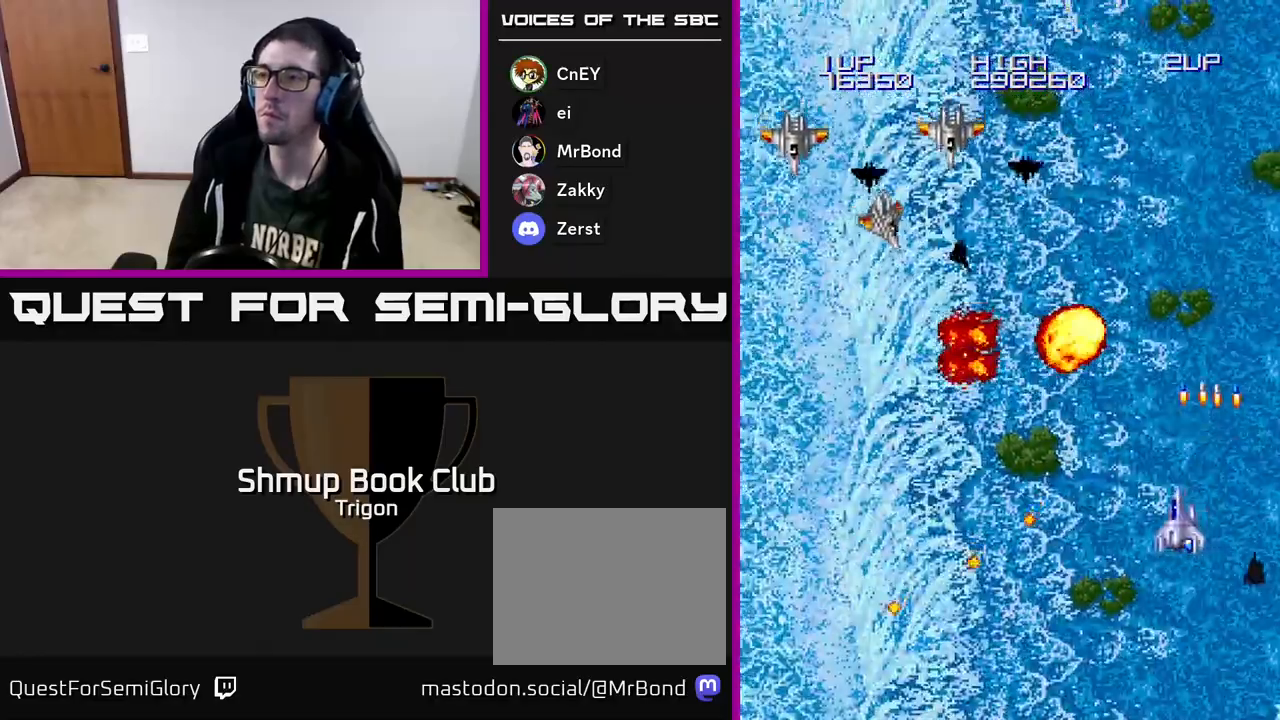
Gameplay with a controller (Xbox layout); each line is a JSON object with the inputs held at the frame after it. "events" lists button and stick changes between this image and that frame as [ms after this image, input, new state], when the widget could be followed in between. Not read: left_stick.
{"buttons": ["A", "DPAD_LEFT"], "right_stick": "center", "events": [[317, "A", "down"], [383, "A", "up"], [450, "A", "down"]]}
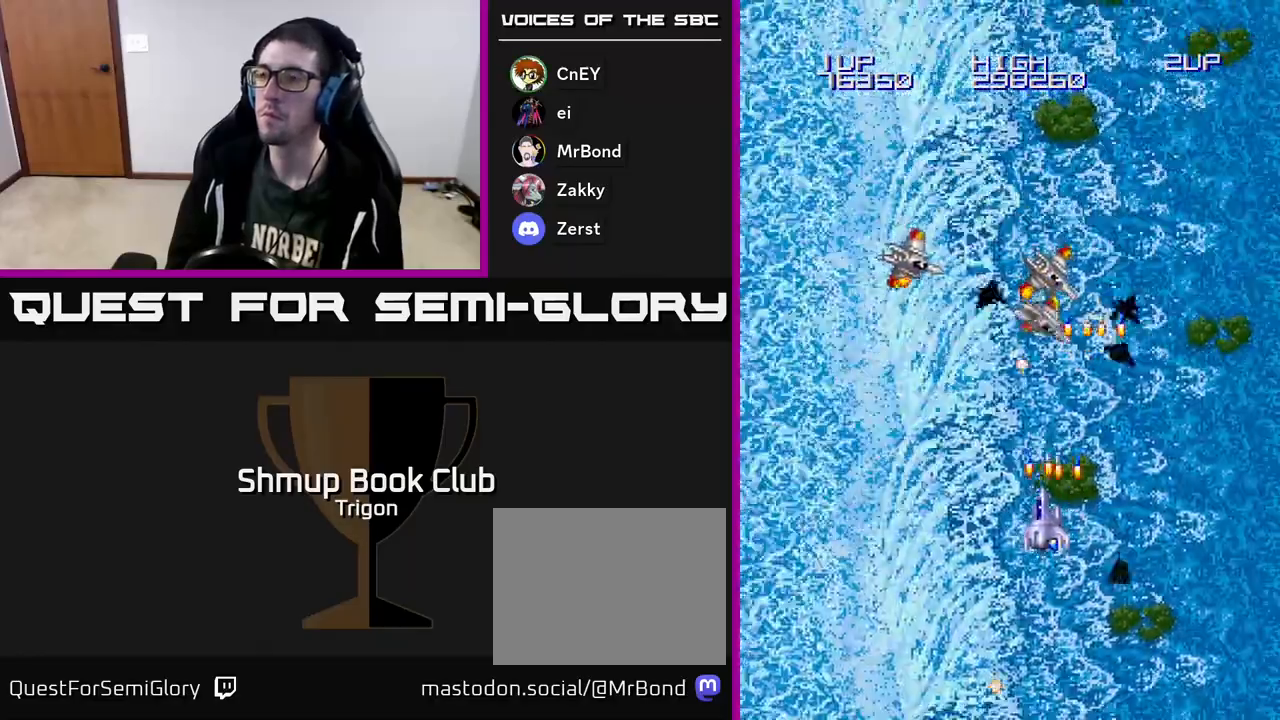
{"buttons": ["DPAD_LEFT"], "right_stick": "center", "events": [[50, "A", "up"], [83, "A", "down"], [167, "A", "up"], [200, "A", "down"], [300, "A", "up"]]}
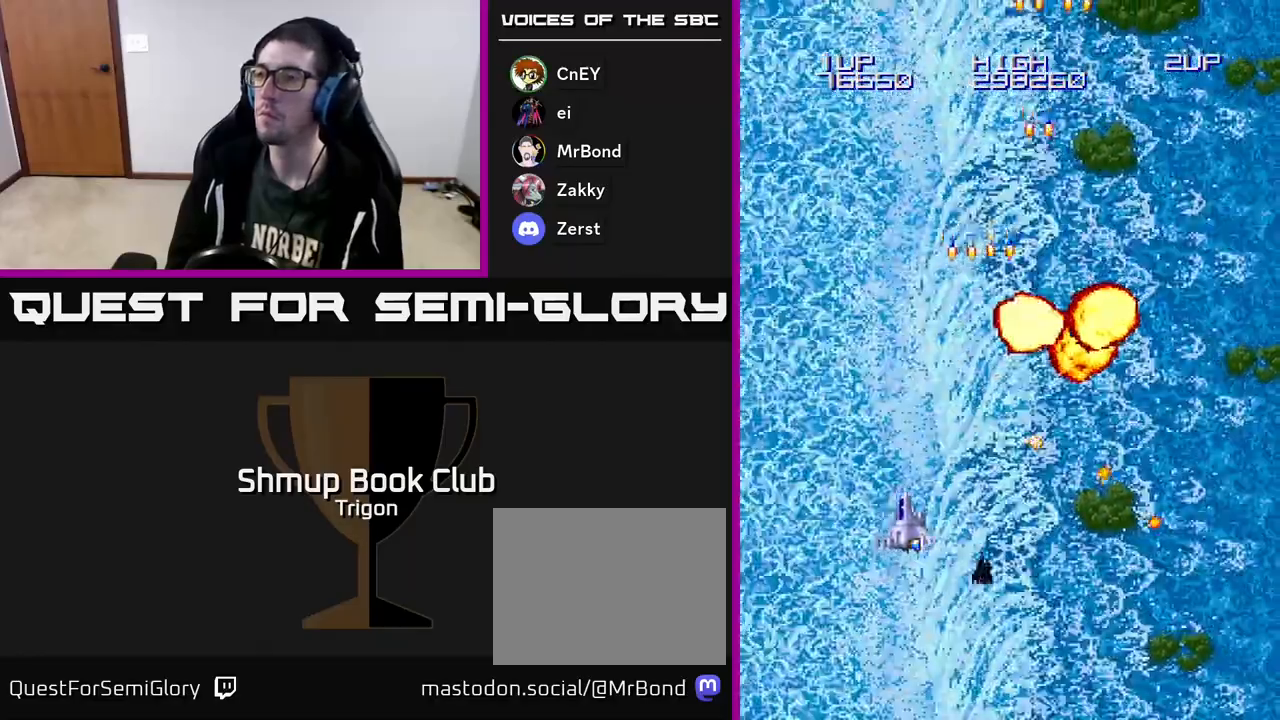
{"buttons": ["DPAD_RIGHT"], "right_stick": "center", "events": [[333, "A", "down"], [333, "DPAD_LEFT", "up"], [367, "DPAD_RIGHT", "down"], [417, "A", "up"]]}
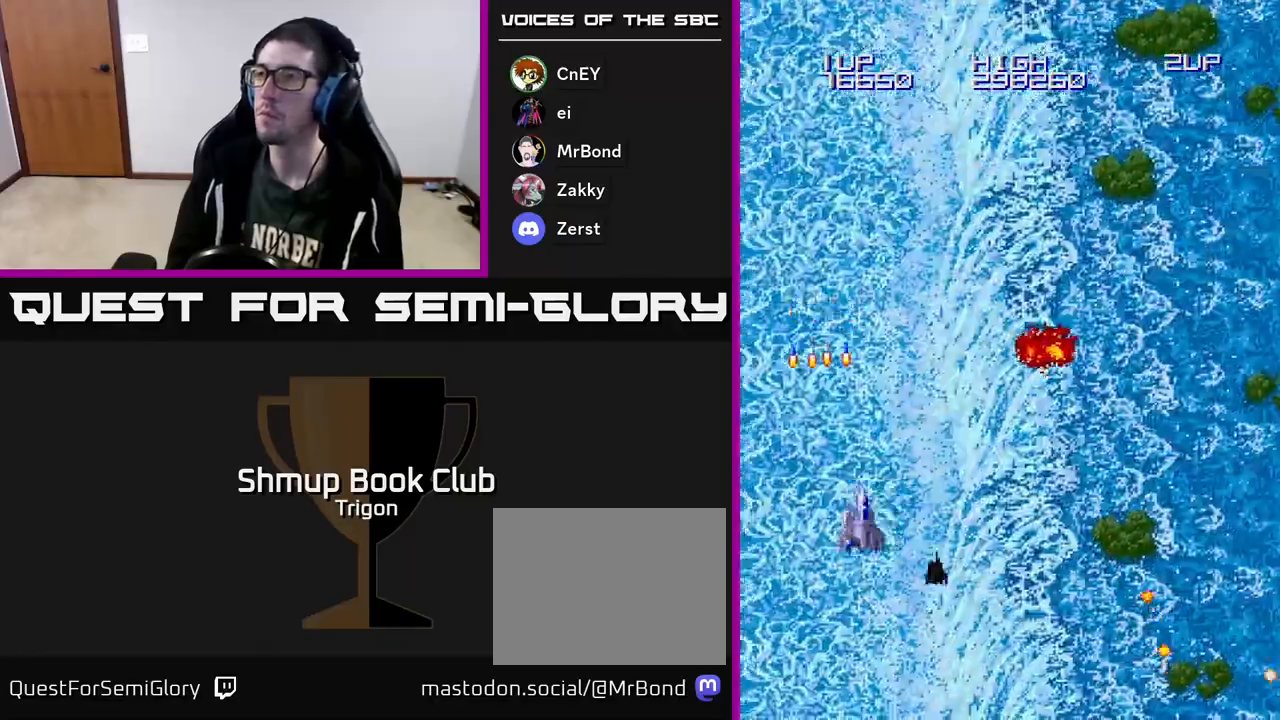
{"buttons": ["DPAD_RIGHT"], "right_stick": "center", "events": [[67, "A", "down"], [167, "A", "up"], [283, "A", "down"], [417, "A", "up"]]}
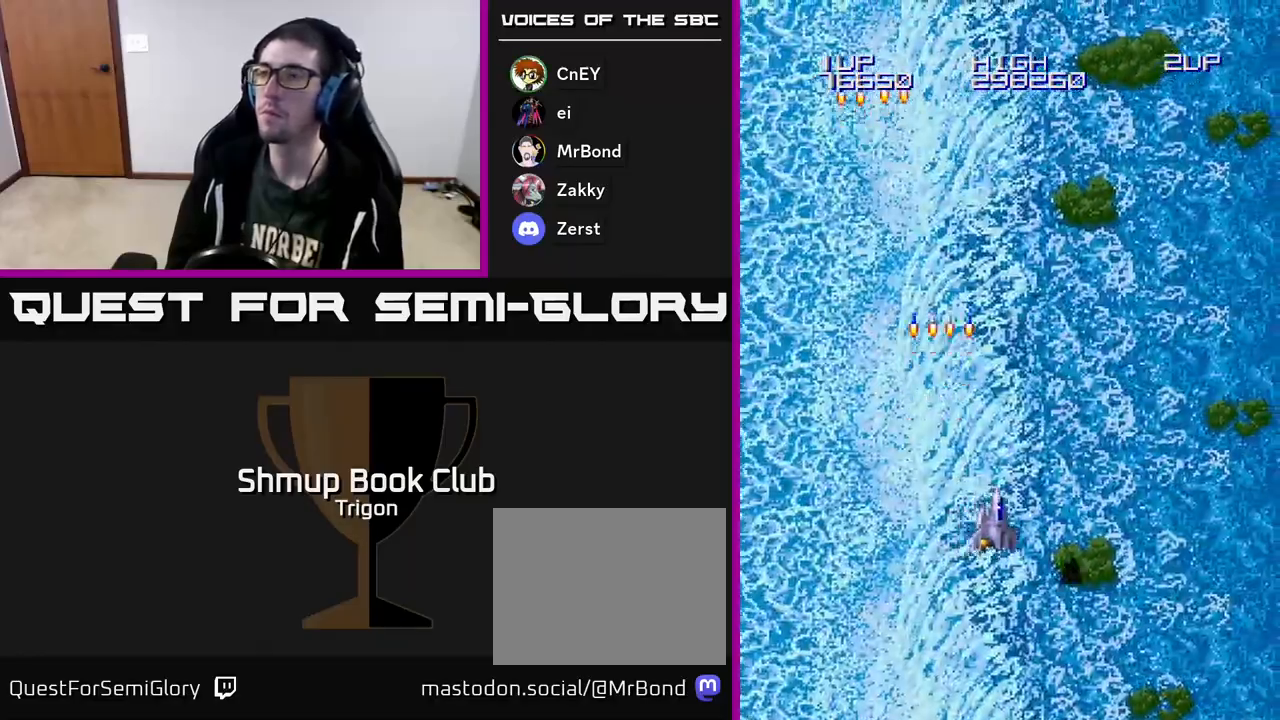
{"buttons": ["A", "DPAD_RIGHT"], "right_stick": "center", "events": [[33, "A", "down"], [150, "A", "up"], [267, "A", "down"], [367, "A", "up"], [483, "A", "down"]]}
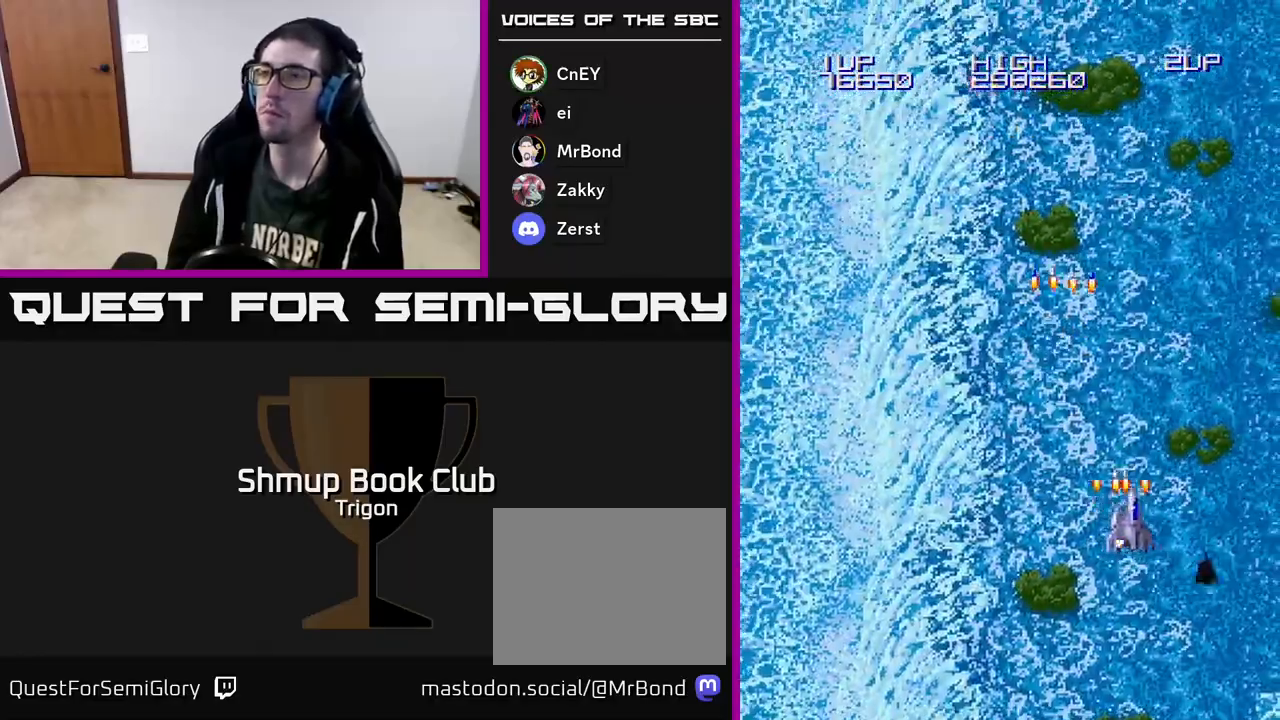
{"buttons": ["A", "DPAD_LEFT"], "right_stick": "center", "events": [[83, "A", "up"], [200, "A", "down"], [250, "DPAD_RIGHT", "up"], [283, "DPAD_LEFT", "down"], [333, "A", "up"], [433, "A", "down"]]}
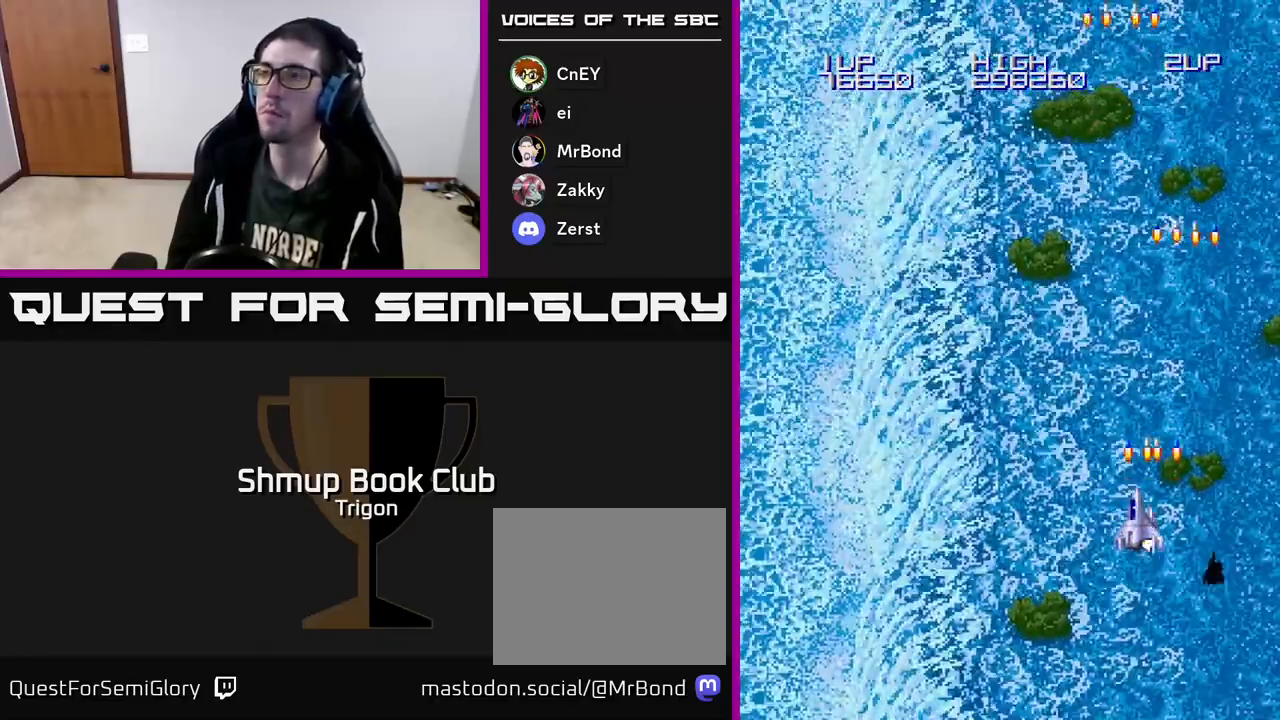
{"buttons": ["DPAD_LEFT"], "right_stick": "center", "events": [[67, "A", "up"], [150, "A", "down"], [267, "A", "up"], [367, "A", "down"], [483, "A", "up"]]}
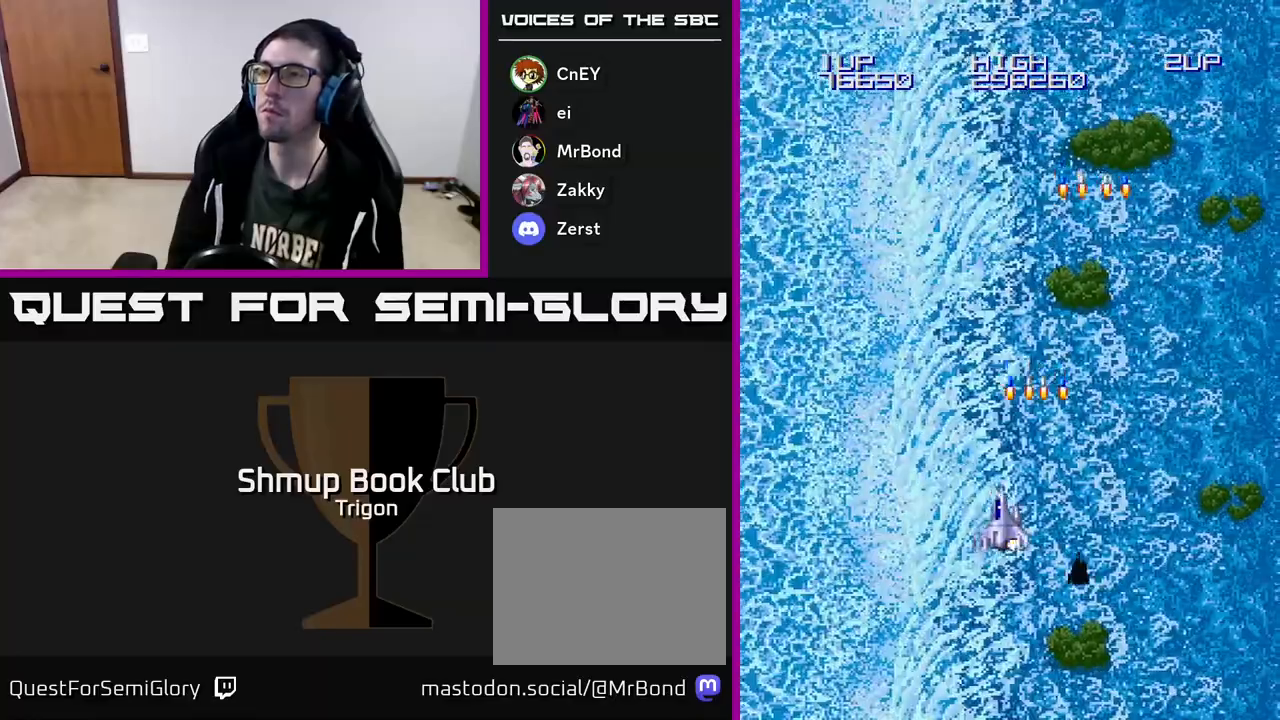
{"buttons": ["A", "DPAD_LEFT"], "right_stick": "center", "events": [[83, "A", "down"], [200, "A", "up"], [317, "A", "down"], [417, "A", "up"], [500, "A", "down"]]}
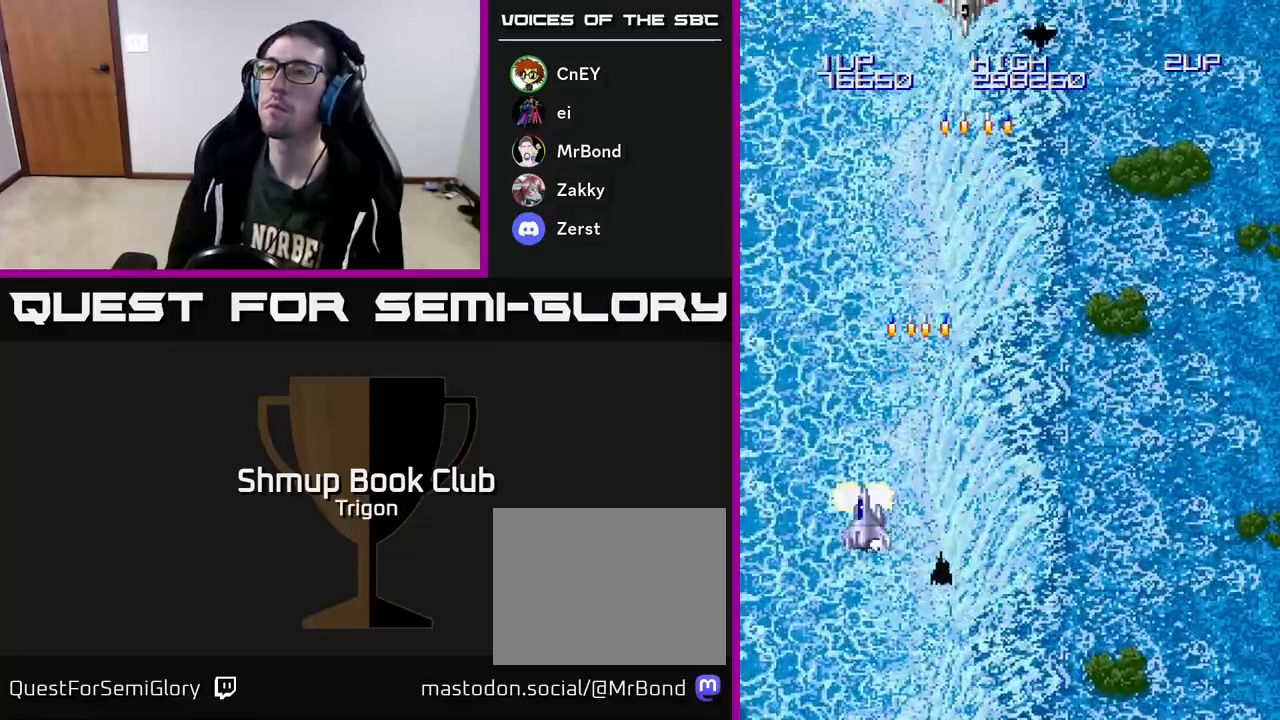
{"buttons": ["A", "DPAD_RIGHT"], "right_stick": "center", "events": [[150, "A", "up"], [200, "DPAD_LEFT", "up"], [233, "A", "down"], [233, "DPAD_RIGHT", "down"], [333, "A", "up"], [433, "A", "down"]]}
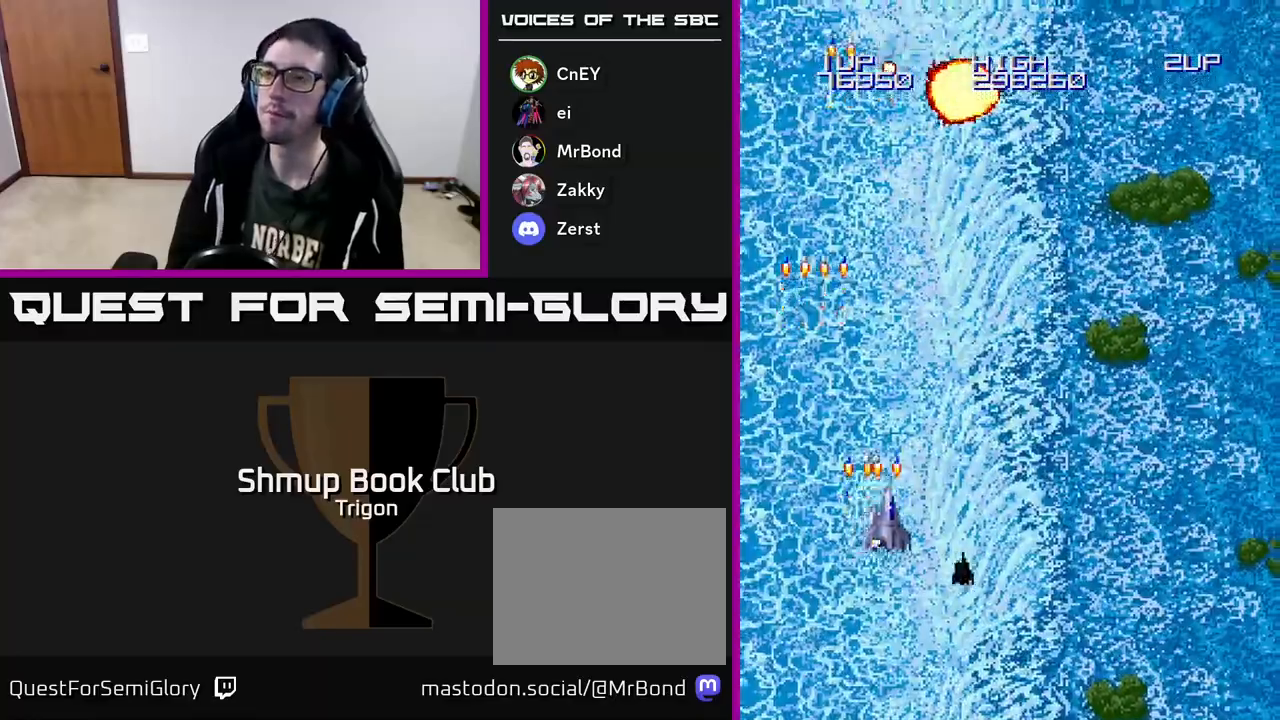
{"buttons": ["DPAD_RIGHT"], "right_stick": "center", "events": [[67, "A", "up"], [167, "A", "down"], [267, "A", "up"], [367, "A", "down"], [467, "A", "up"]]}
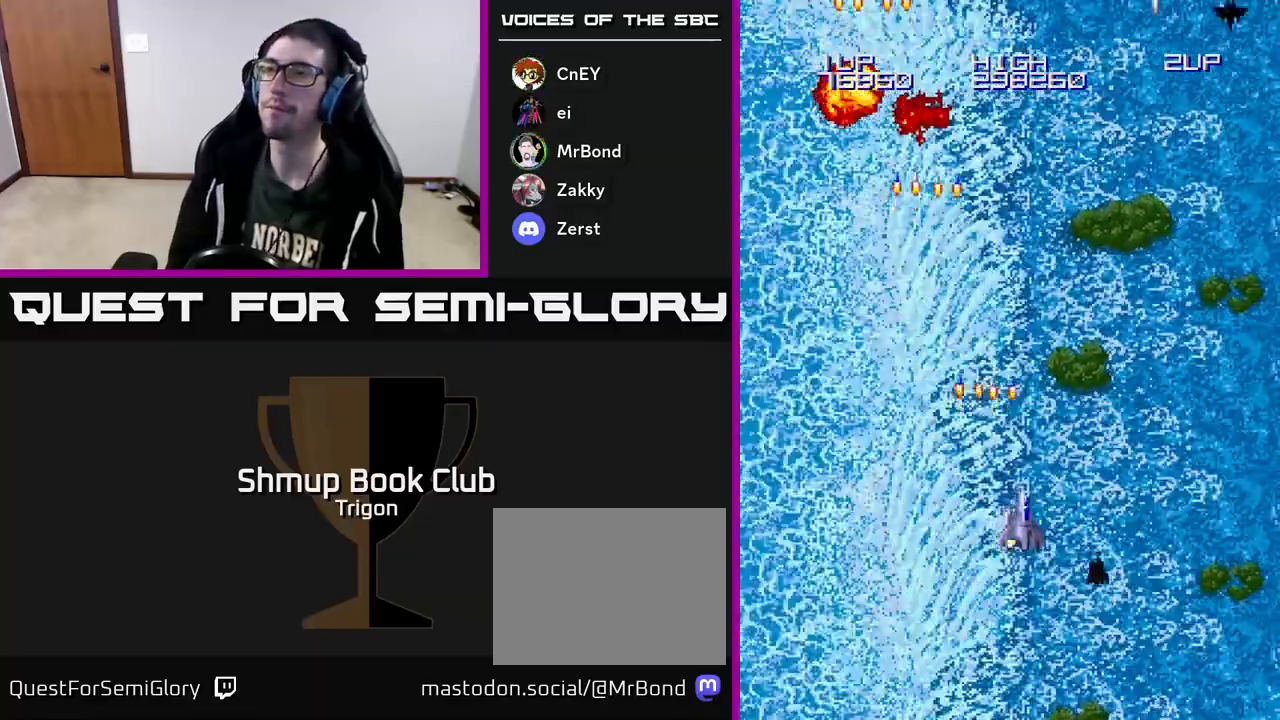
{"buttons": ["DPAD_RIGHT"], "right_stick": "center", "events": [[83, "A", "down"], [217, "A", "up"], [300, "A", "down"], [417, "A", "up"]]}
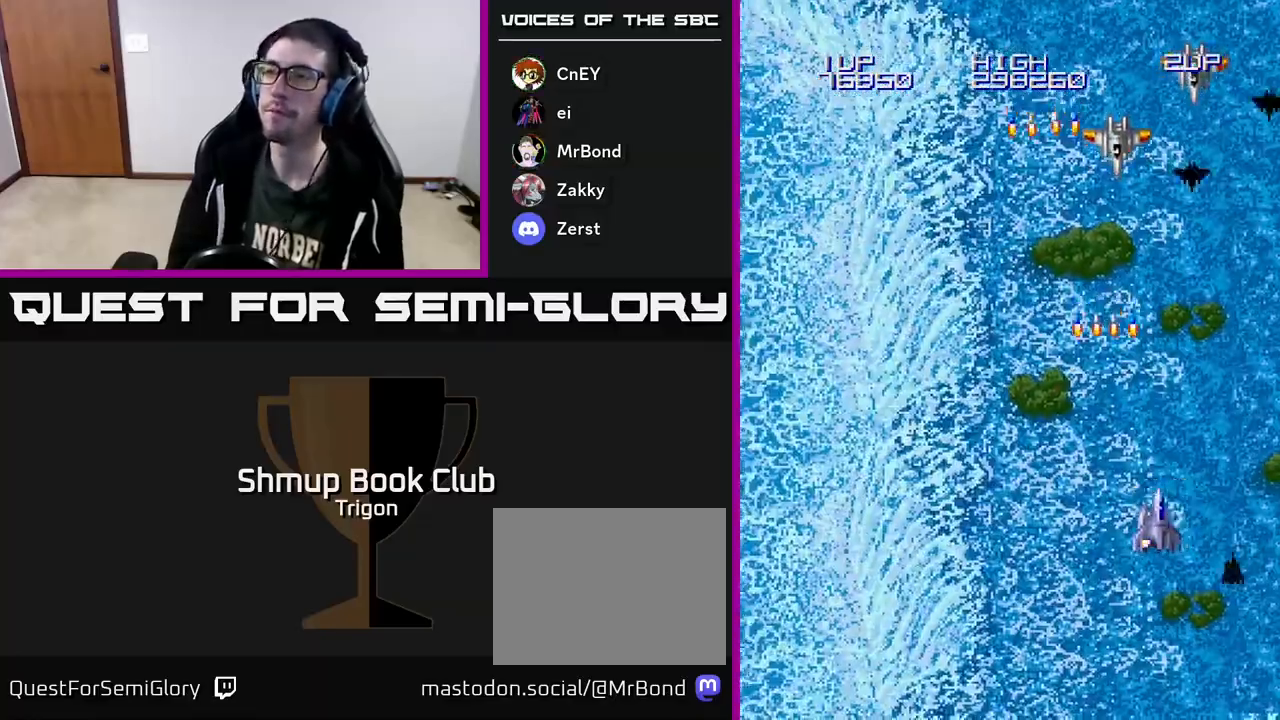
{"buttons": ["A", "DPAD_LEFT"], "right_stick": "center", "events": [[33, "A", "down"], [133, "A", "up"], [233, "A", "down"], [233, "DPAD_RIGHT", "up"], [267, "DPAD_LEFT", "down"], [350, "A", "up"], [450, "A", "down"]]}
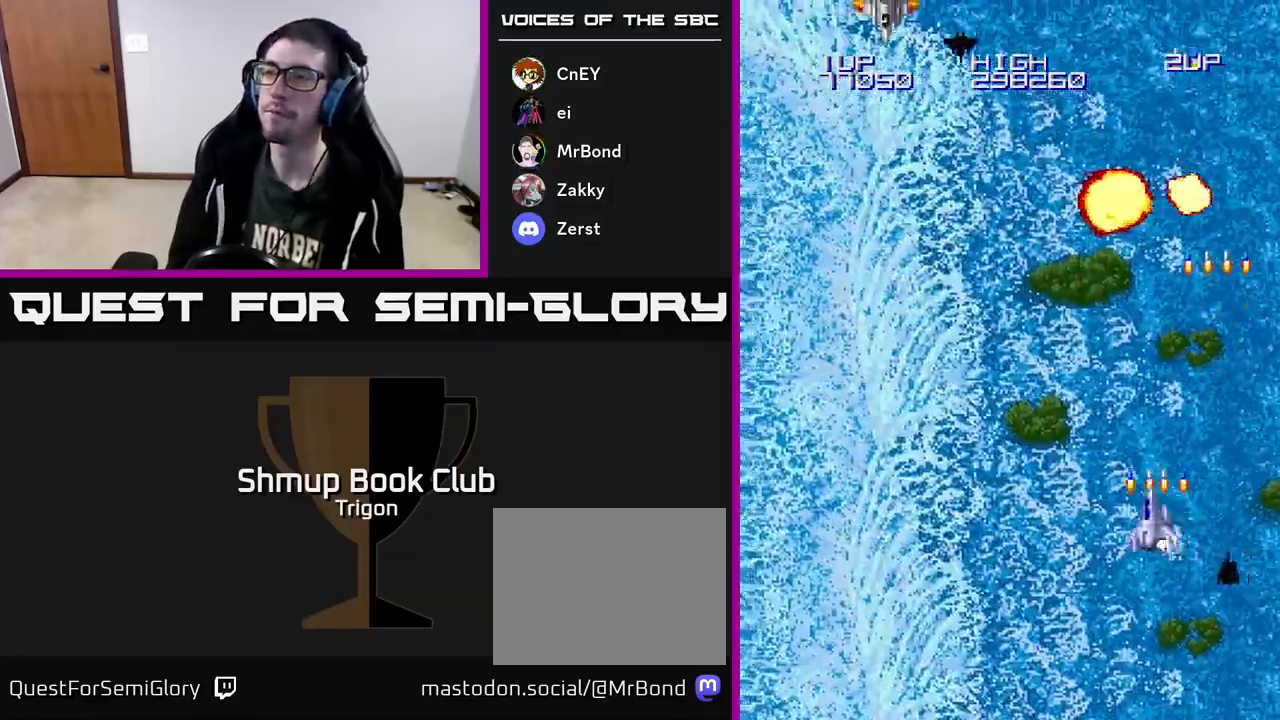
{"buttons": ["A", "DPAD_LEFT"], "right_stick": "center", "events": [[83, "A", "up"], [217, "A", "down"], [333, "A", "up"], [433, "A", "down"]]}
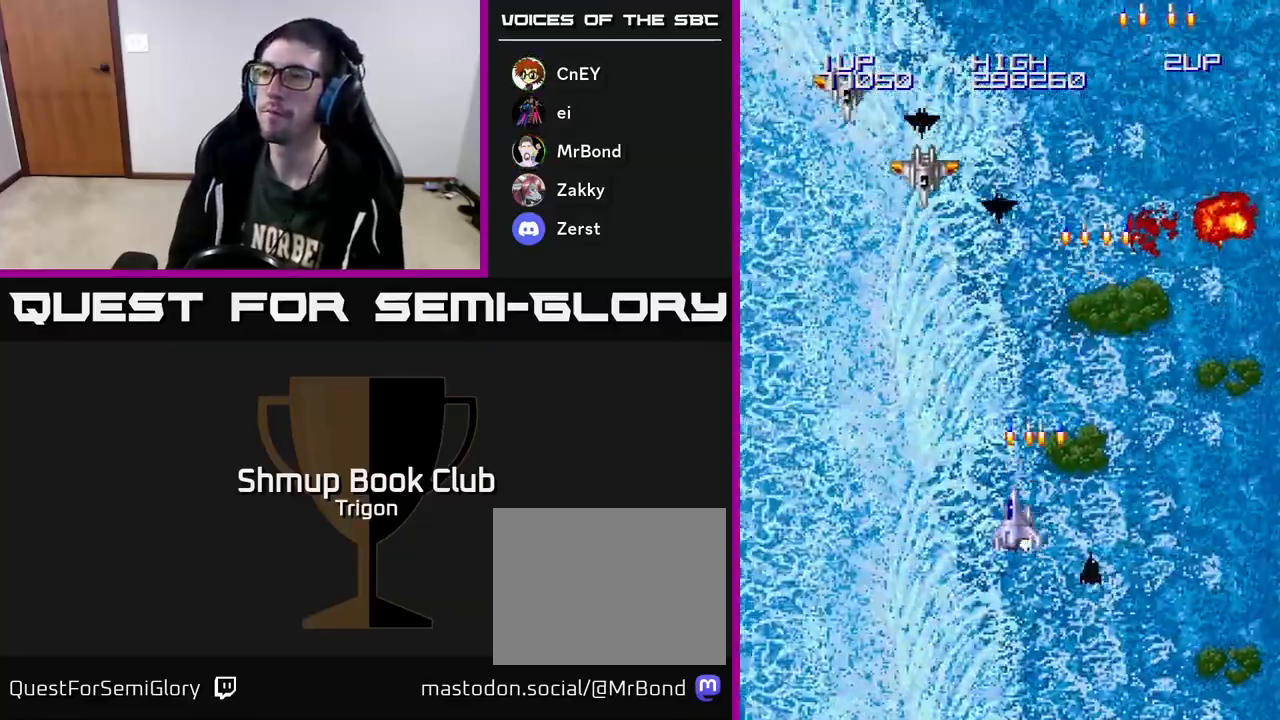
{"buttons": ["DPAD_LEFT"], "right_stick": "center", "events": [[33, "A", "up"], [133, "A", "down"], [233, "A", "up"], [350, "A", "down"], [417, "A", "up"]]}
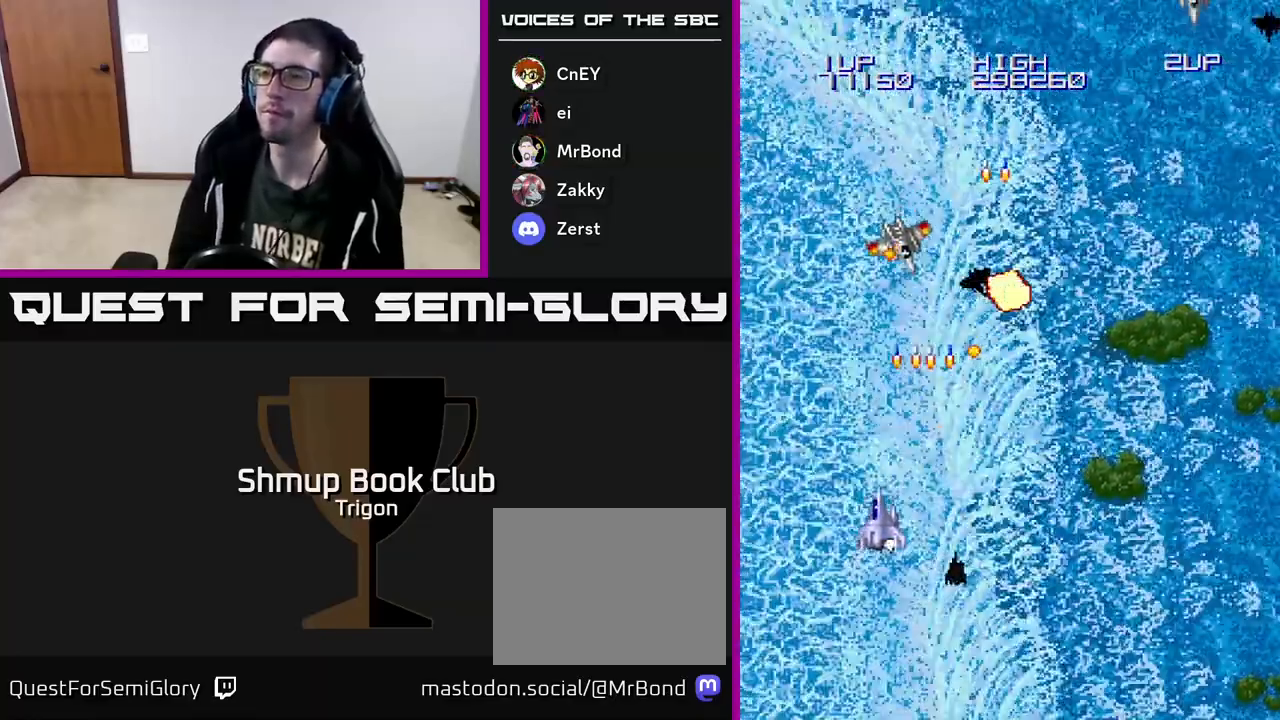
{"buttons": ["A"], "right_stick": "center", "events": [[17, "A", "down"], [167, "A", "up"], [250, "A", "down"], [367, "A", "up"], [450, "DPAD_LEFT", "up"], [467, "A", "down"]]}
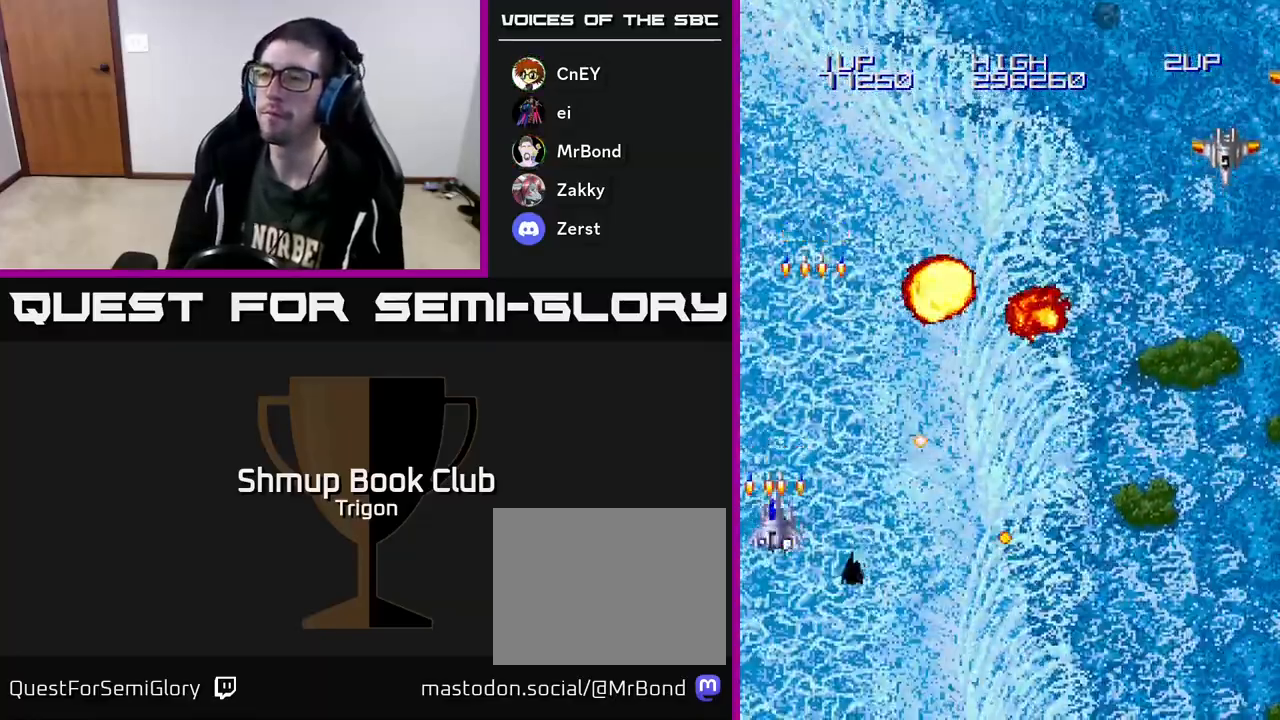
{"buttons": ["A", "DPAD_RIGHT"], "right_stick": "center", "events": [[17, "DPAD_UP", "down"], [100, "A", "up"], [167, "DPAD_RIGHT", "down"], [200, "DPAD_UP", "up"], [233, "A", "down"], [350, "A", "up"], [483, "A", "down"]]}
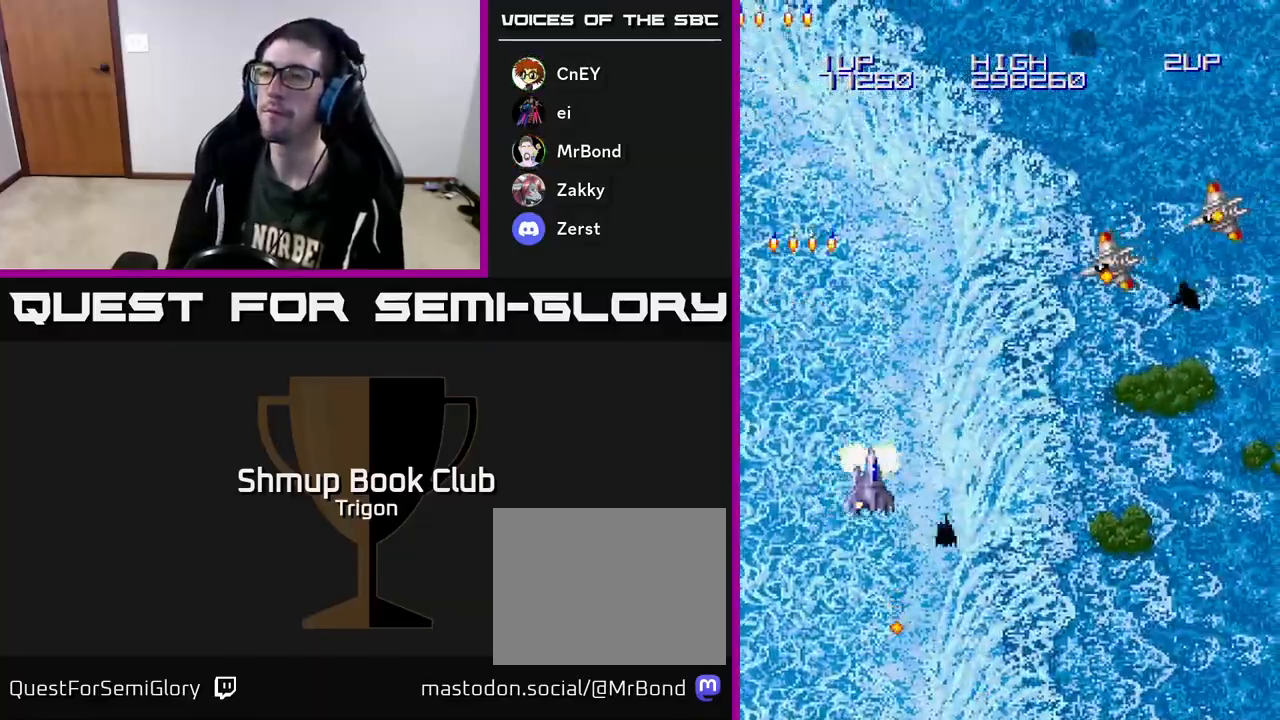
{"buttons": ["A", "DPAD_RIGHT"], "right_stick": "center", "events": [[133, "A", "up"], [217, "A", "down"], [333, "A", "up"], [433, "A", "down"]]}
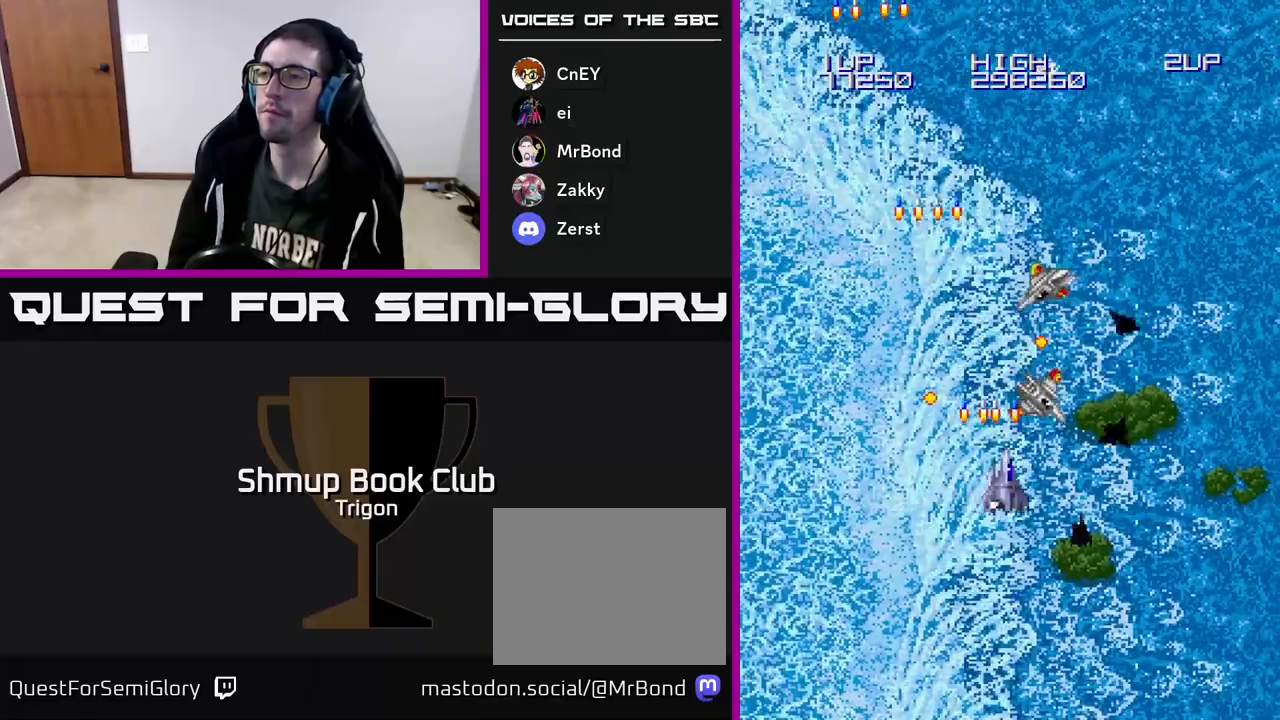
{"buttons": ["A", "DPAD_RIGHT"], "right_stick": "center", "events": [[33, "A", "up"], [33, "DPAD_DOWN", "down"], [117, "A", "down"], [233, "A", "up"], [250, "DPAD_DOWN", "up"], [450, "A", "down"]]}
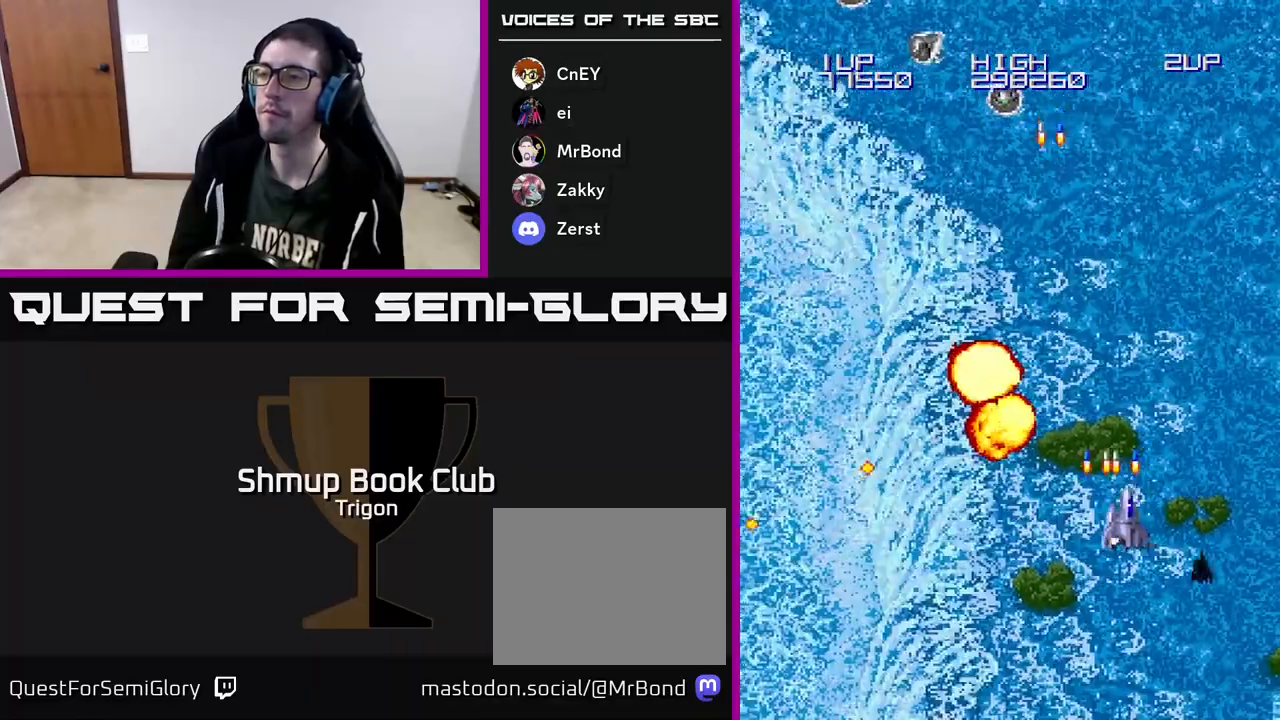
{"buttons": ["DPAD_LEFT"], "right_stick": "center", "events": [[100, "A", "up"], [250, "A", "down"], [283, "DPAD_RIGHT", "up"], [300, "DPAD_LEFT", "down"], [400, "A", "up"]]}
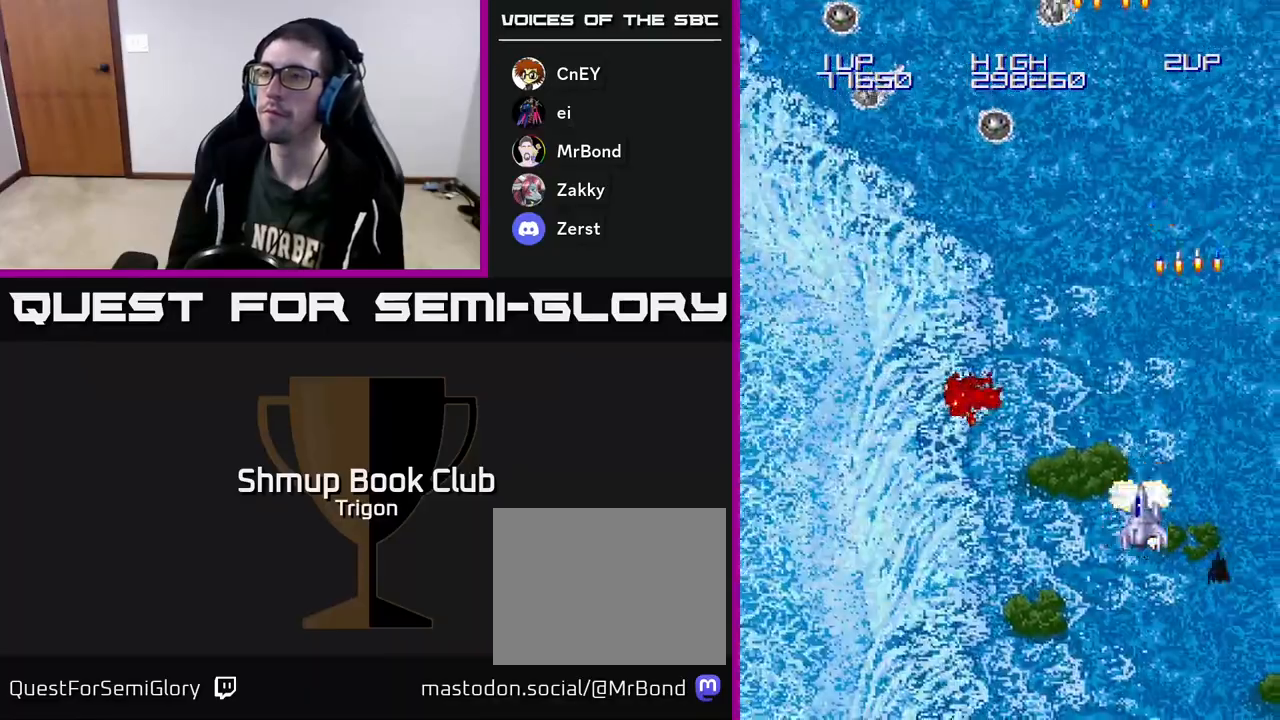
{"buttons": ["A", "DPAD_LEFT"], "right_stick": "center", "events": [[17, "A", "down"], [133, "A", "up"], [267, "A", "down"], [383, "A", "up"], [467, "A", "down"]]}
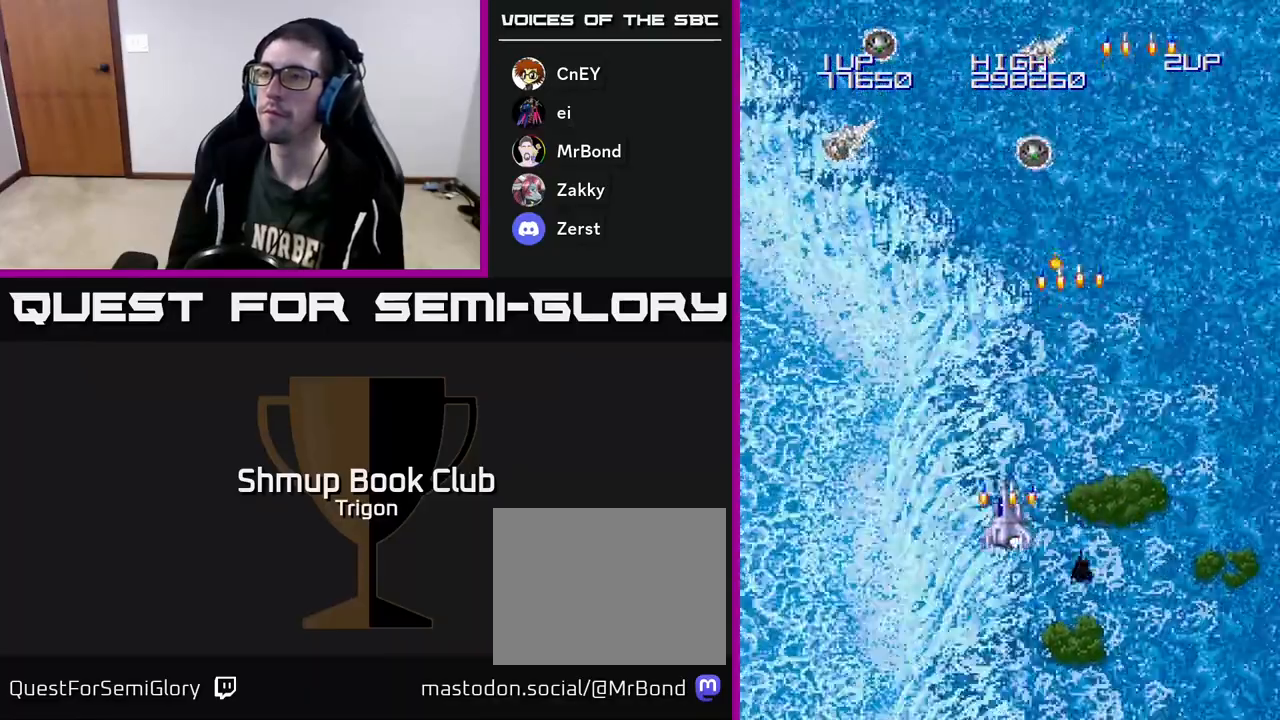
{"buttons": ["DPAD_LEFT"], "right_stick": "center", "events": [[83, "A", "up"], [167, "A", "down"], [283, "A", "up"], [400, "A", "down"], [500, "A", "up"]]}
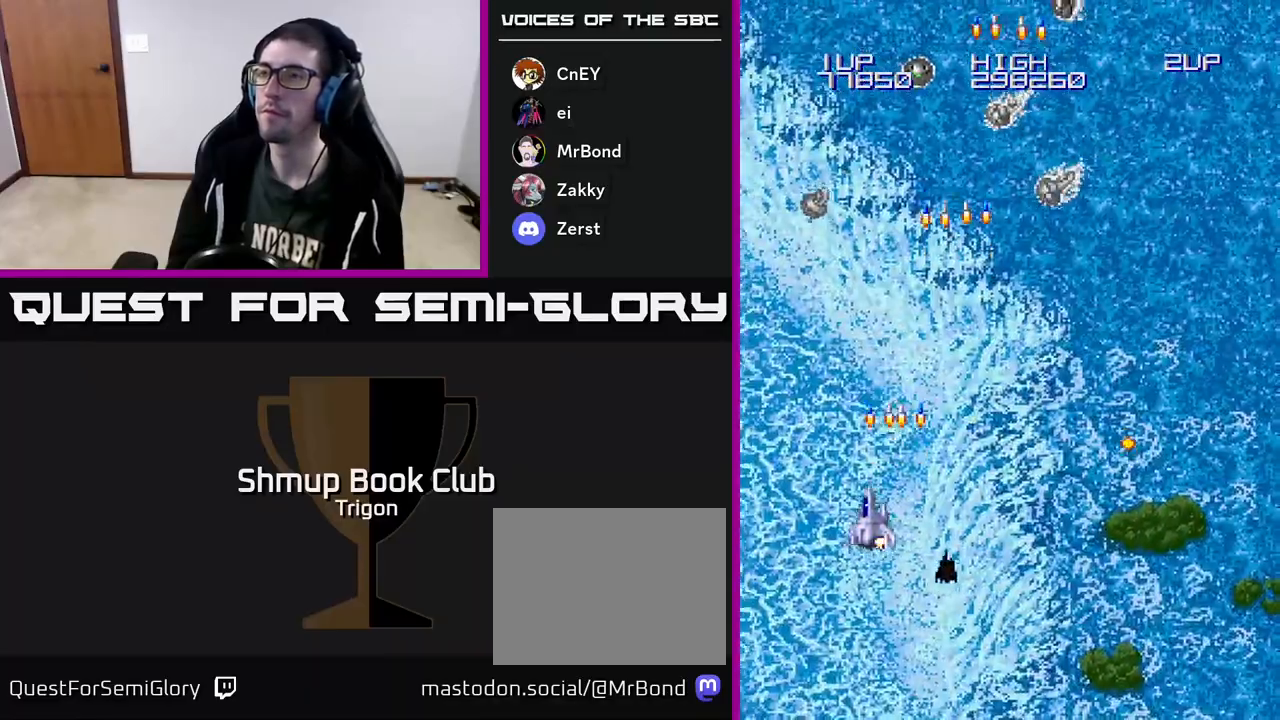
{"buttons": ["DPAD_RIGHT"], "right_stick": "center", "events": [[100, "A", "down"], [217, "A", "up"], [300, "DPAD_LEFT", "up"], [350, "DPAD_RIGHT", "down"], [367, "A", "down"], [500, "A", "up"]]}
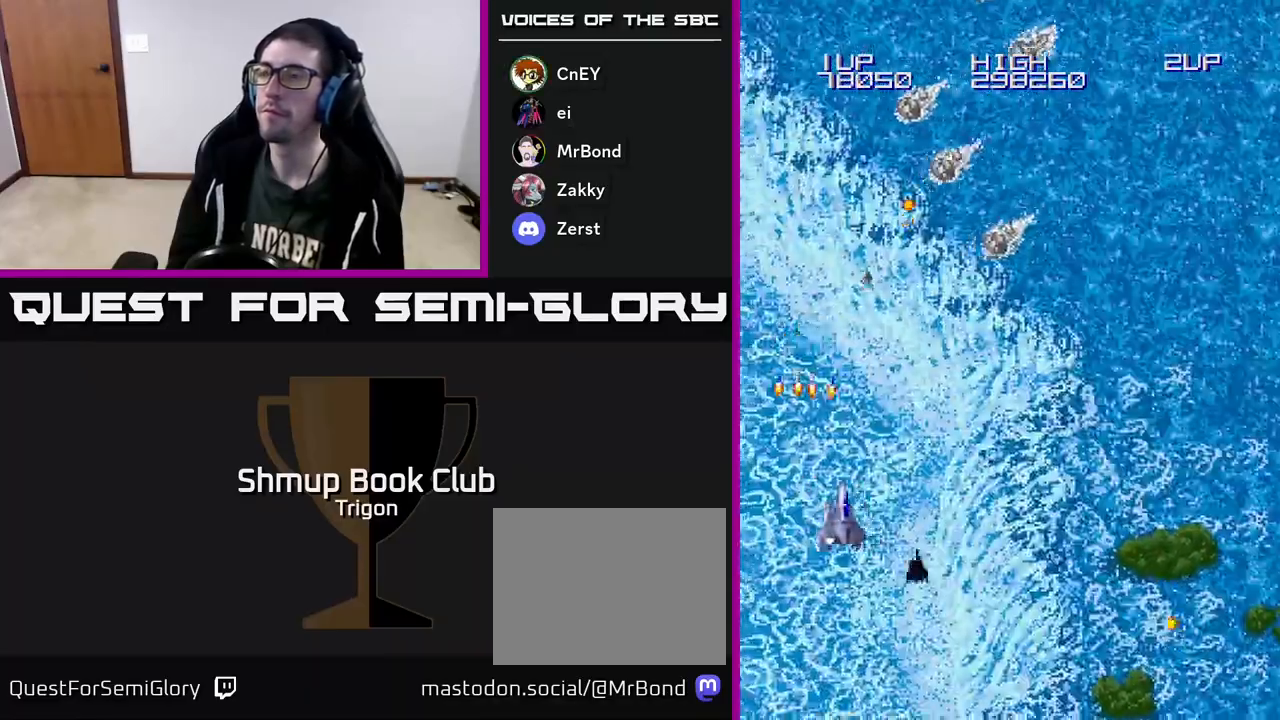
{"buttons": ["DPAD_RIGHT"], "right_stick": "center", "events": [[100, "A", "down"], [233, "A", "up"], [350, "A", "down"], [467, "A", "up"]]}
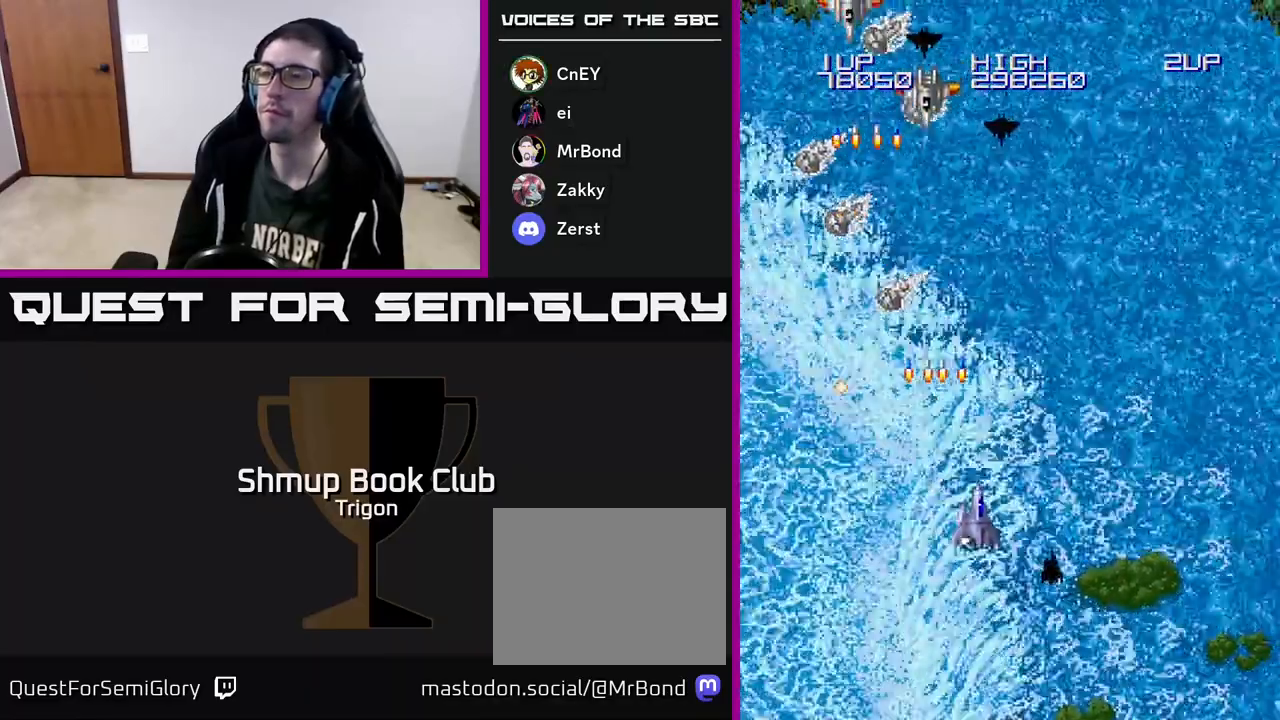
{"buttons": [], "right_stick": "center", "events": [[67, "A", "down"], [183, "A", "up"], [283, "A", "down"], [383, "A", "up"], [483, "DPAD_RIGHT", "up"]]}
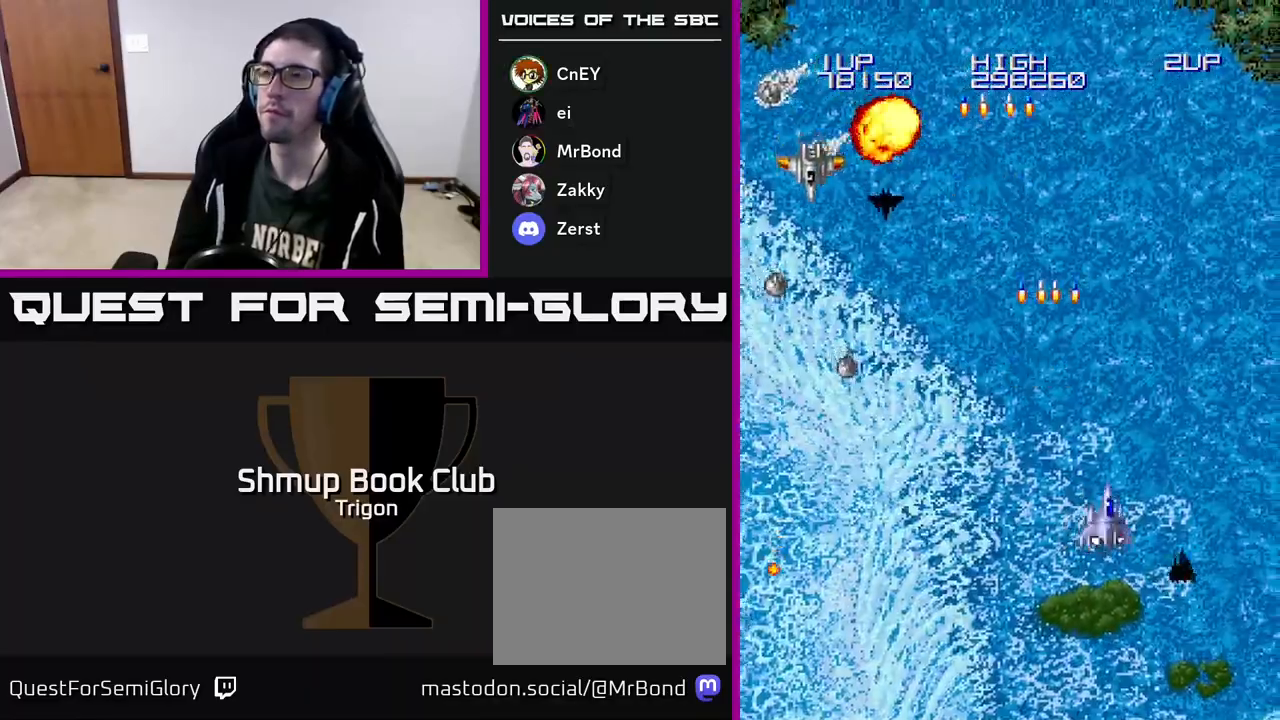
{"buttons": ["A", "DPAD_LEFT"], "right_stick": "center", "events": [[17, "A", "down"], [33, "DPAD_LEFT", "down"], [133, "A", "up"], [267, "A", "down"], [417, "A", "up"], [500, "A", "down"]]}
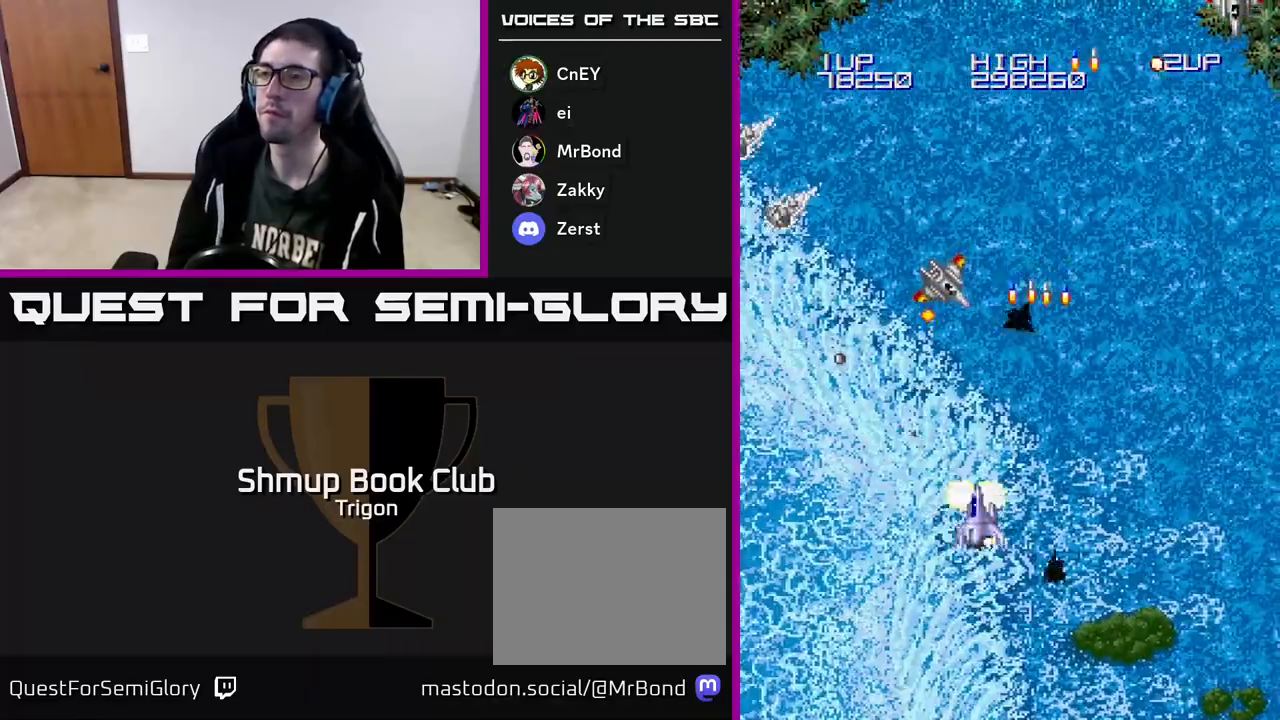
{"buttons": ["A", "DPAD_UP"], "right_stick": "center", "events": [[100, "A", "up"], [200, "A", "down"], [317, "A", "up"], [417, "A", "down"], [467, "DPAD_LEFT", "up"], [467, "DPAD_UP", "down"]]}